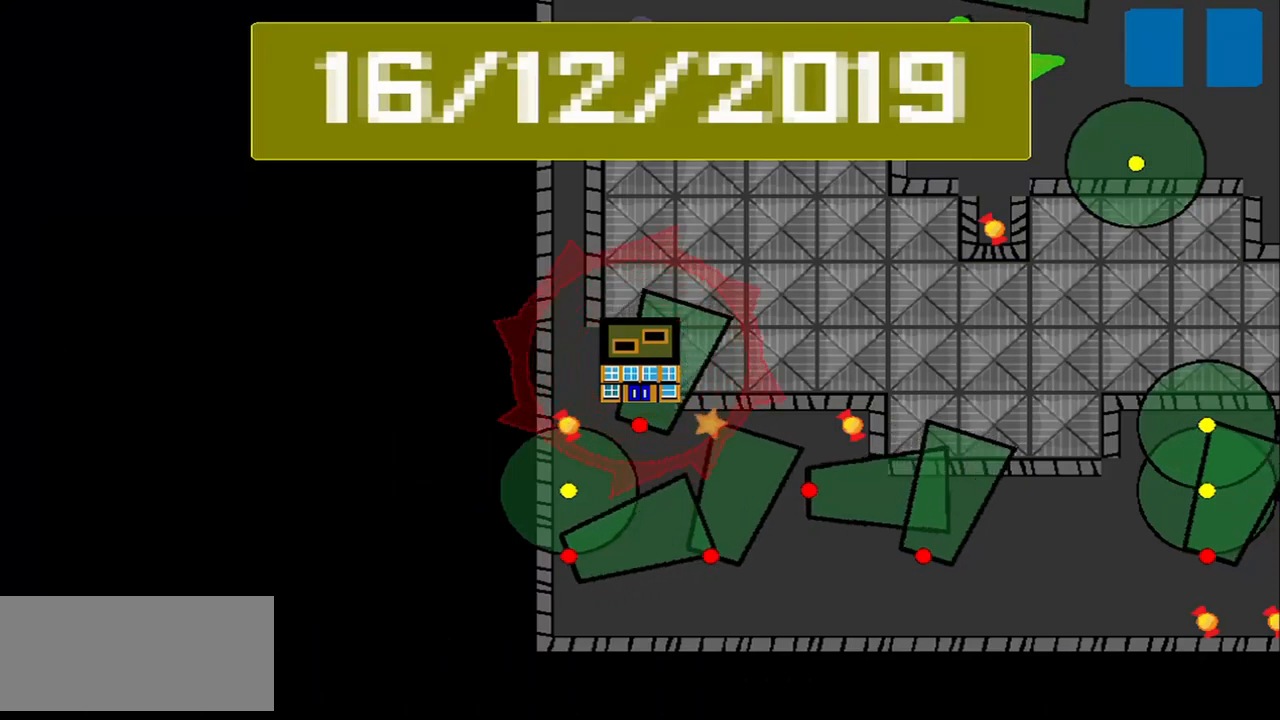
Gameplay with a controller (PlayStation layout); each line is a JSON object with the inputs held at the frame after it. "events" lists button and stick changes between this image and that frame as [ms after this image, input, new state], when the widget could be followed in between. Not read: L2 L3 R2 R3 right_stick.
{"buttons": [], "left_stick": "center", "events": []}
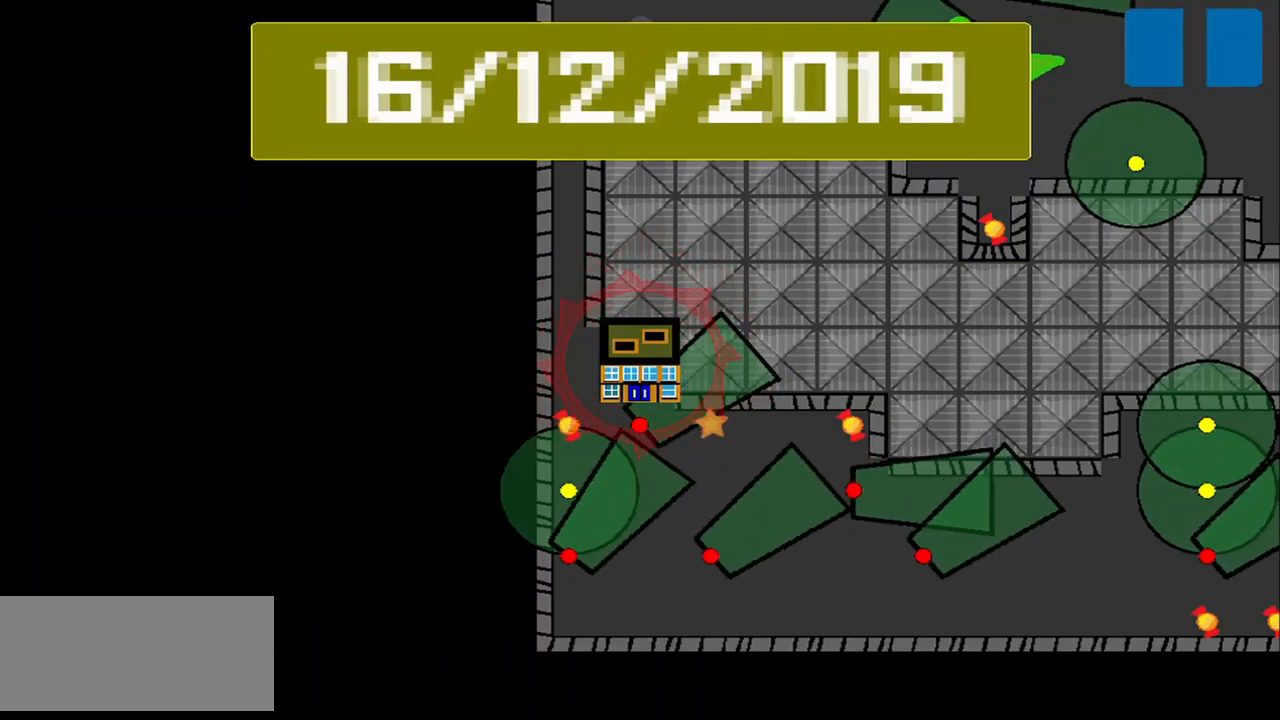
{"buttons": [], "left_stick": "center", "events": []}
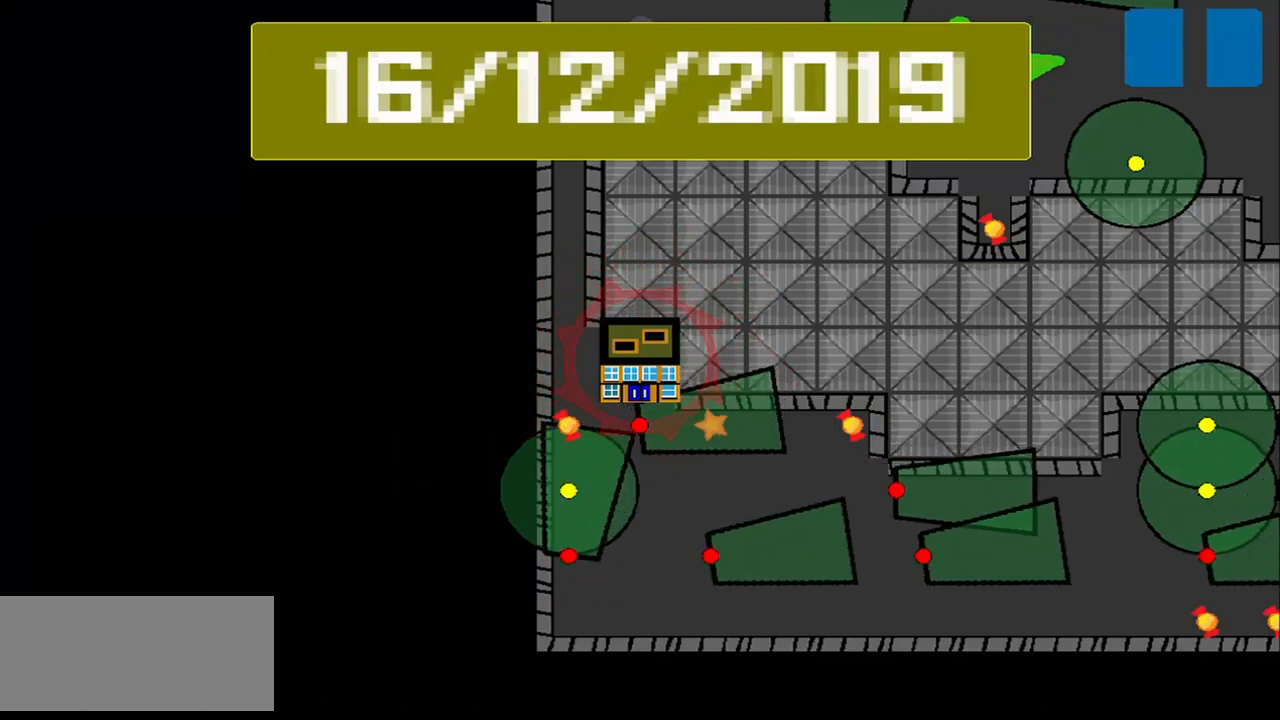
{"buttons": [], "left_stick": "center", "events": []}
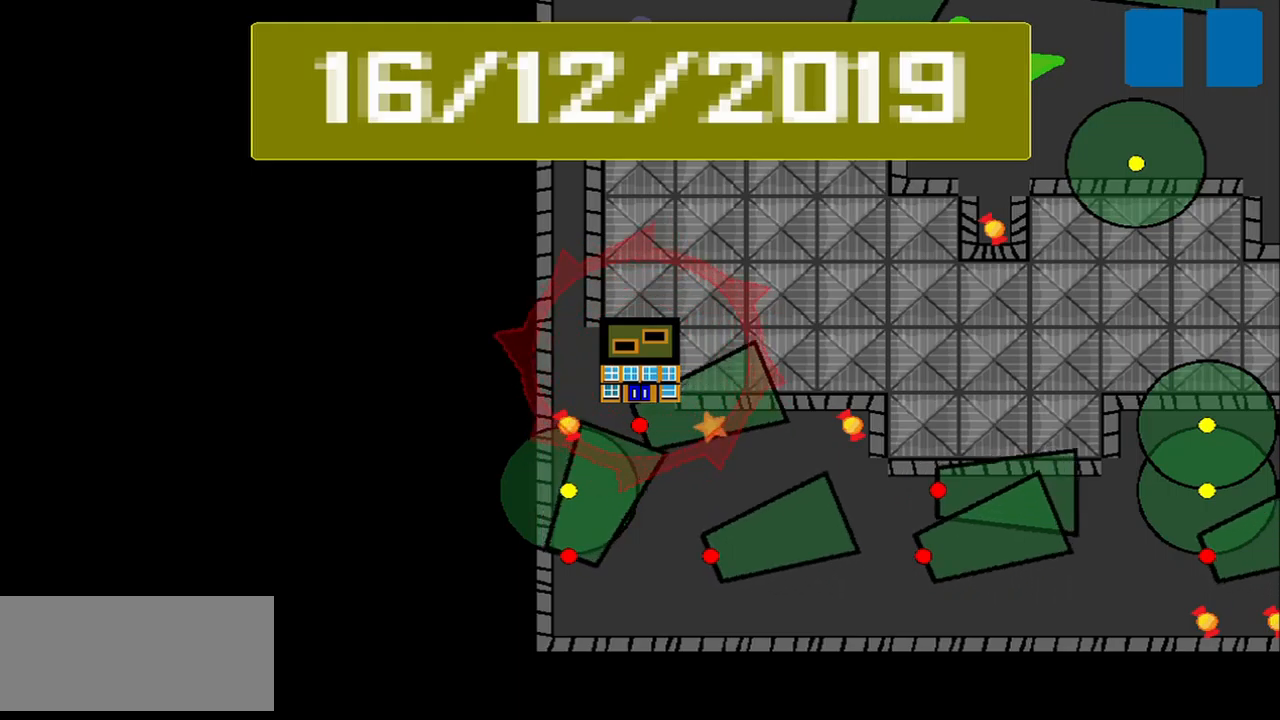
{"buttons": [], "left_stick": "center", "events": []}
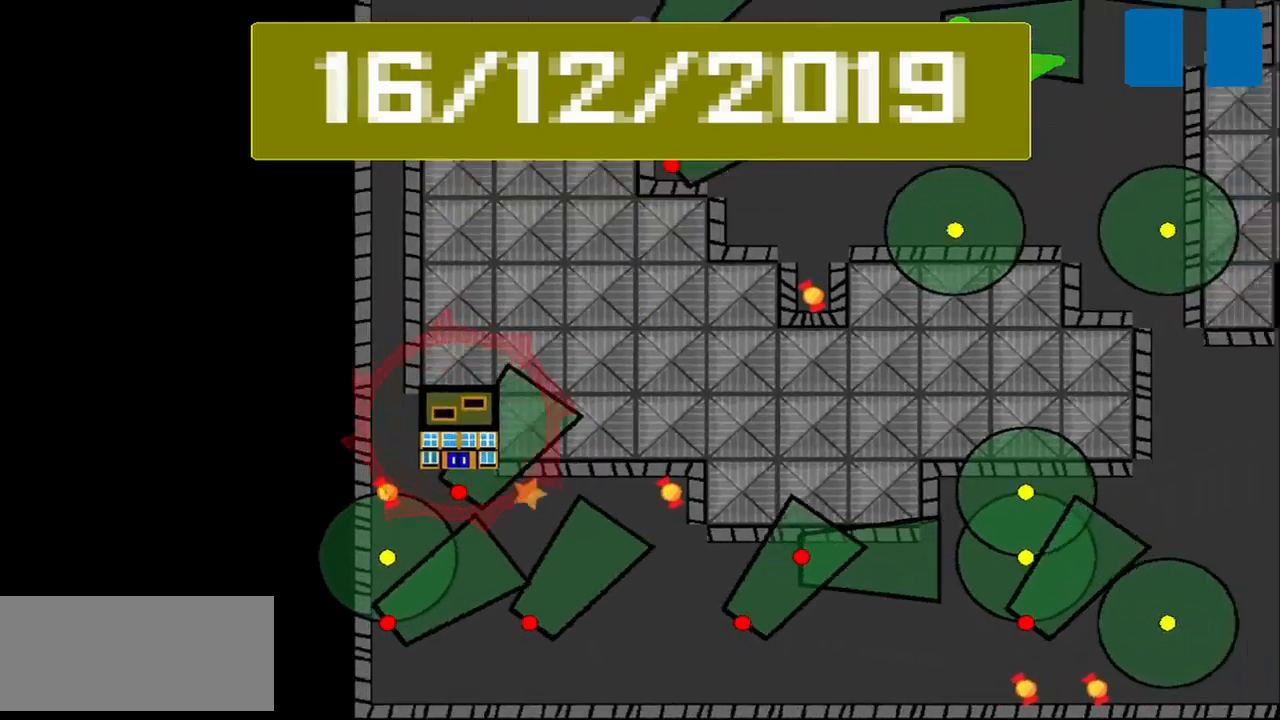
{"buttons": [], "left_stick": "center", "events": []}
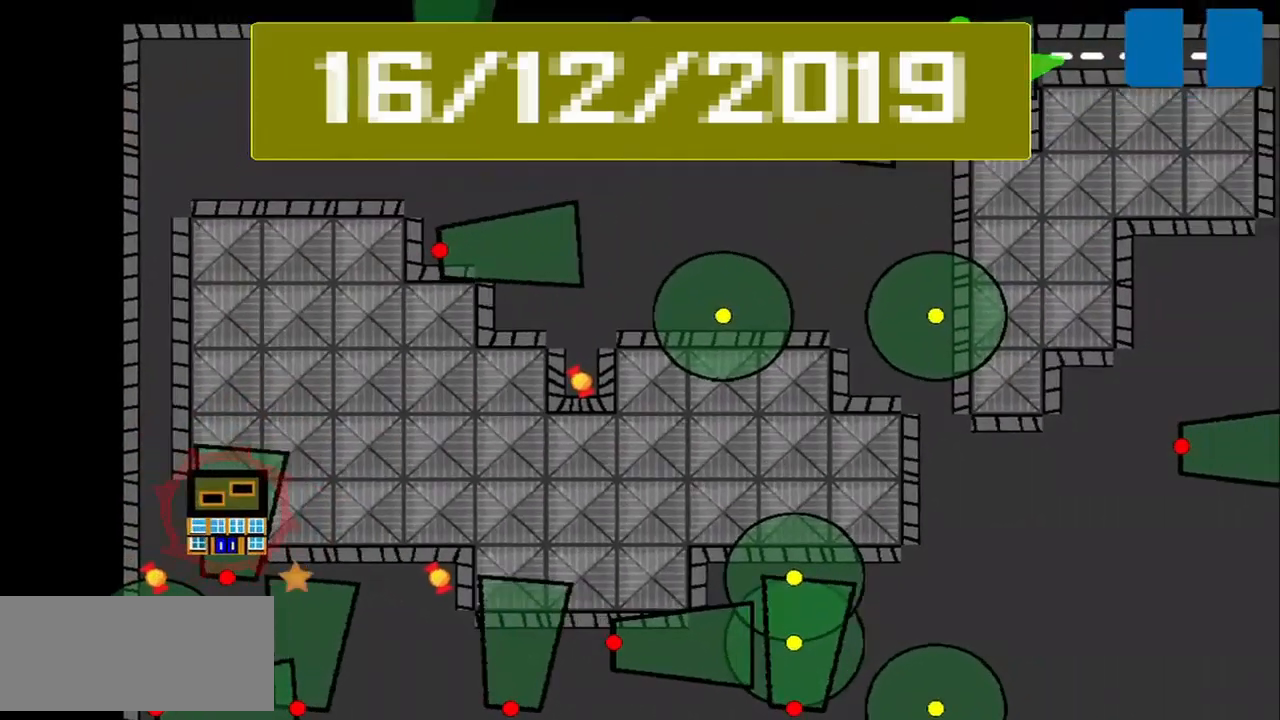
{"buttons": [], "left_stick": "center", "events": []}
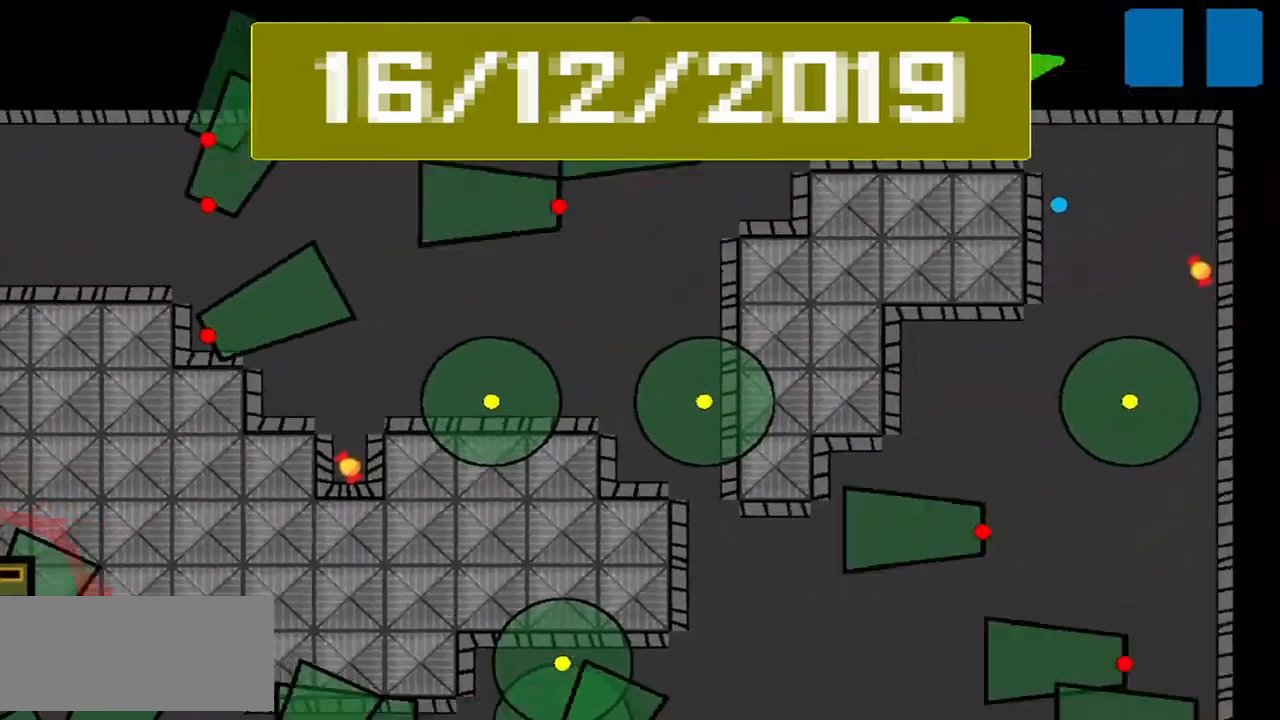
{"buttons": [], "left_stick": "center", "events": []}
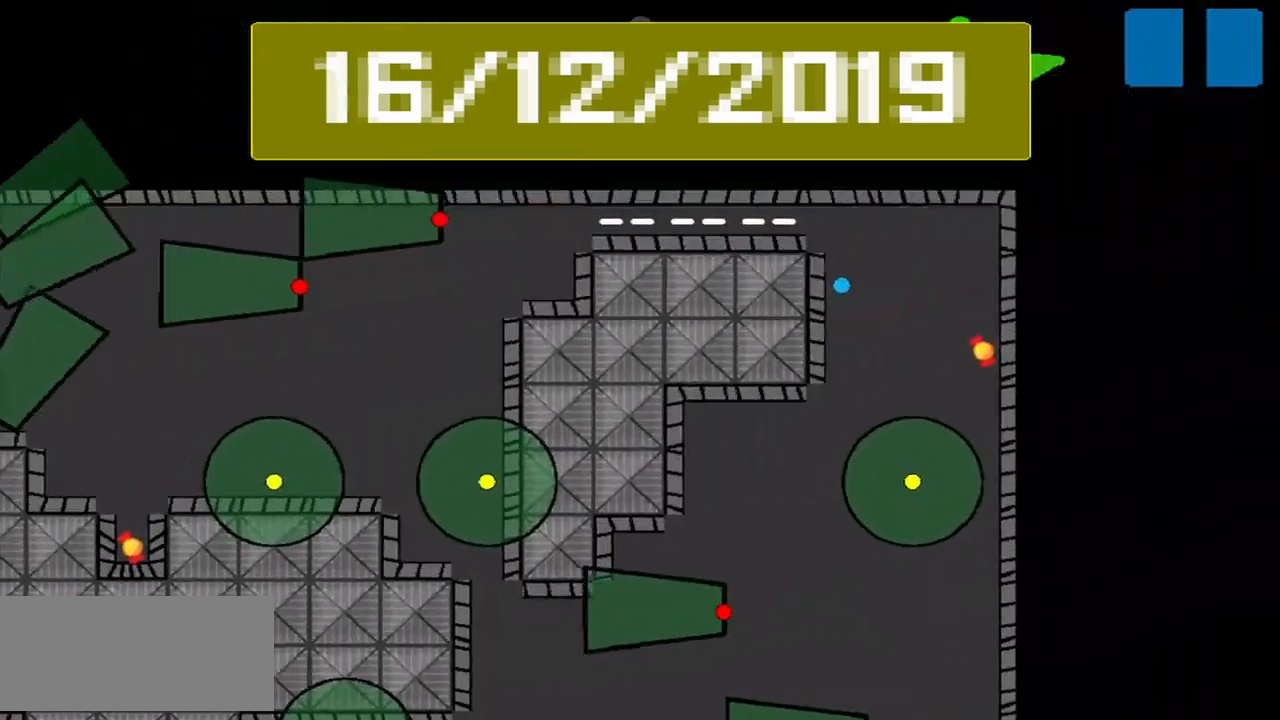
{"buttons": [], "left_stick": "down-right", "events": [[375, "left_stick", "right"], [500, "left_stick", "down-right"]]}
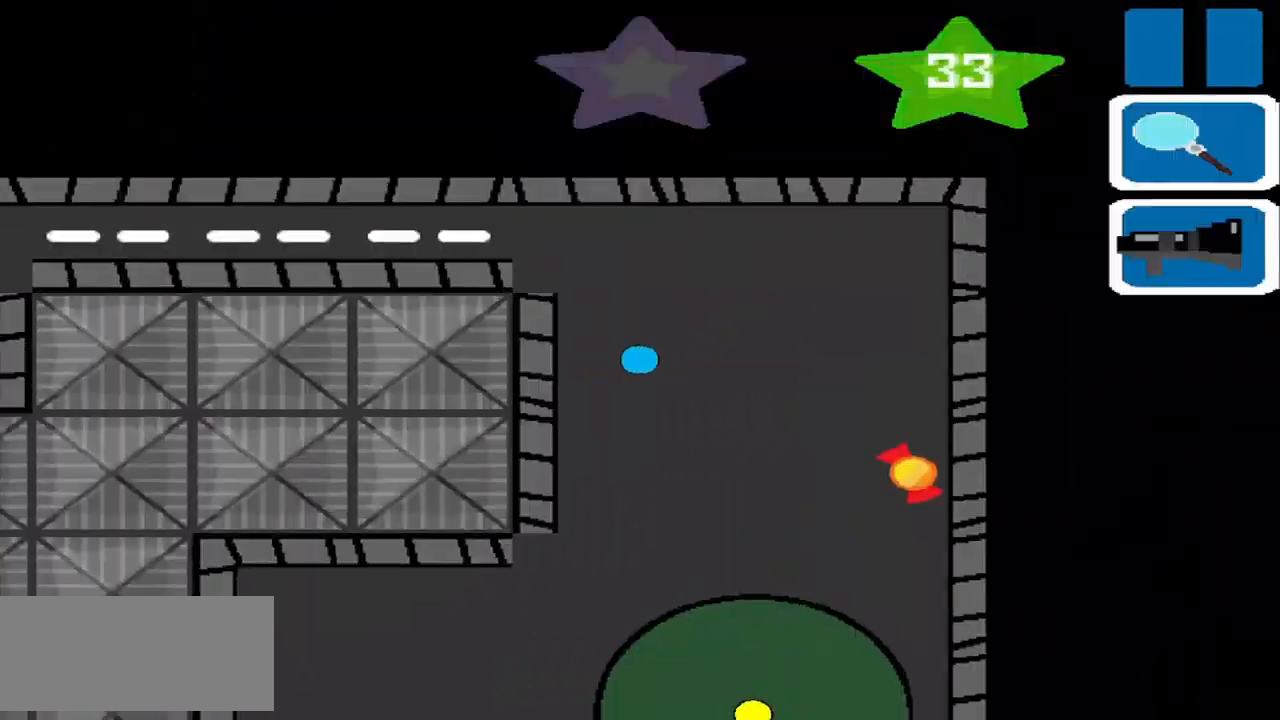
{"buttons": [], "left_stick": "up-right", "events": [[417, "left_stick", "up-right"]]}
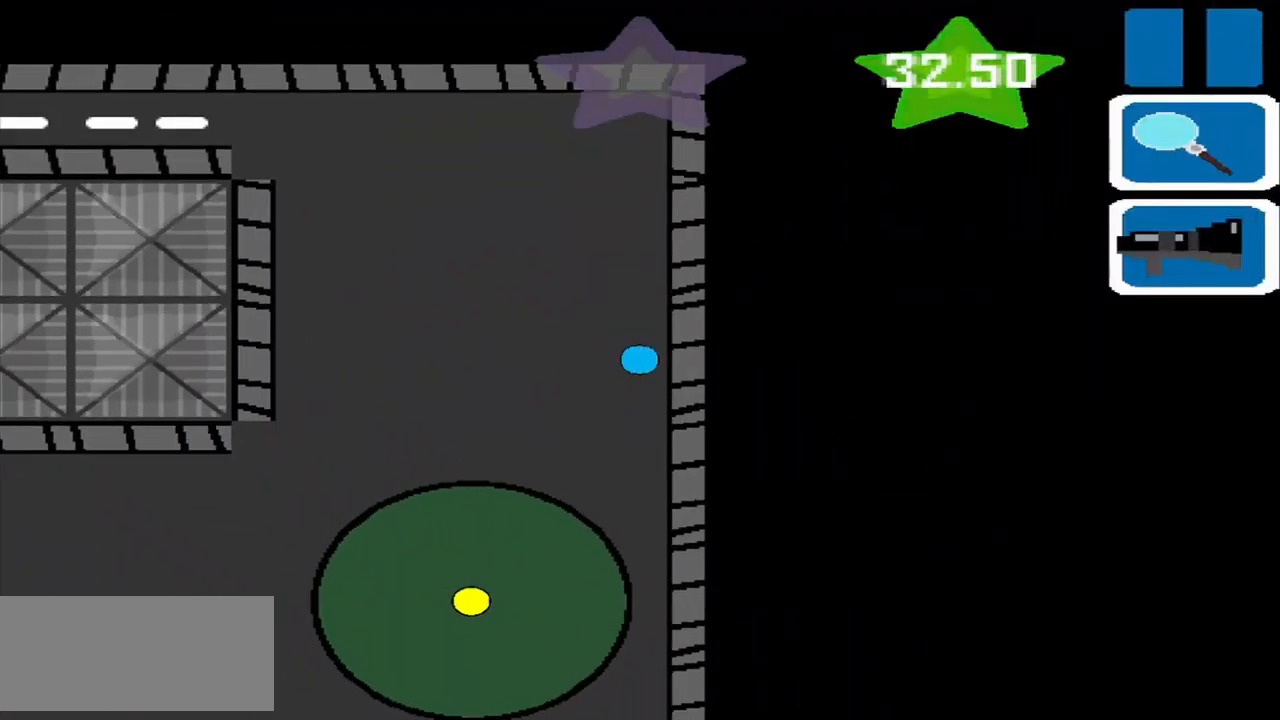
{"buttons": [], "left_stick": "down-left"}
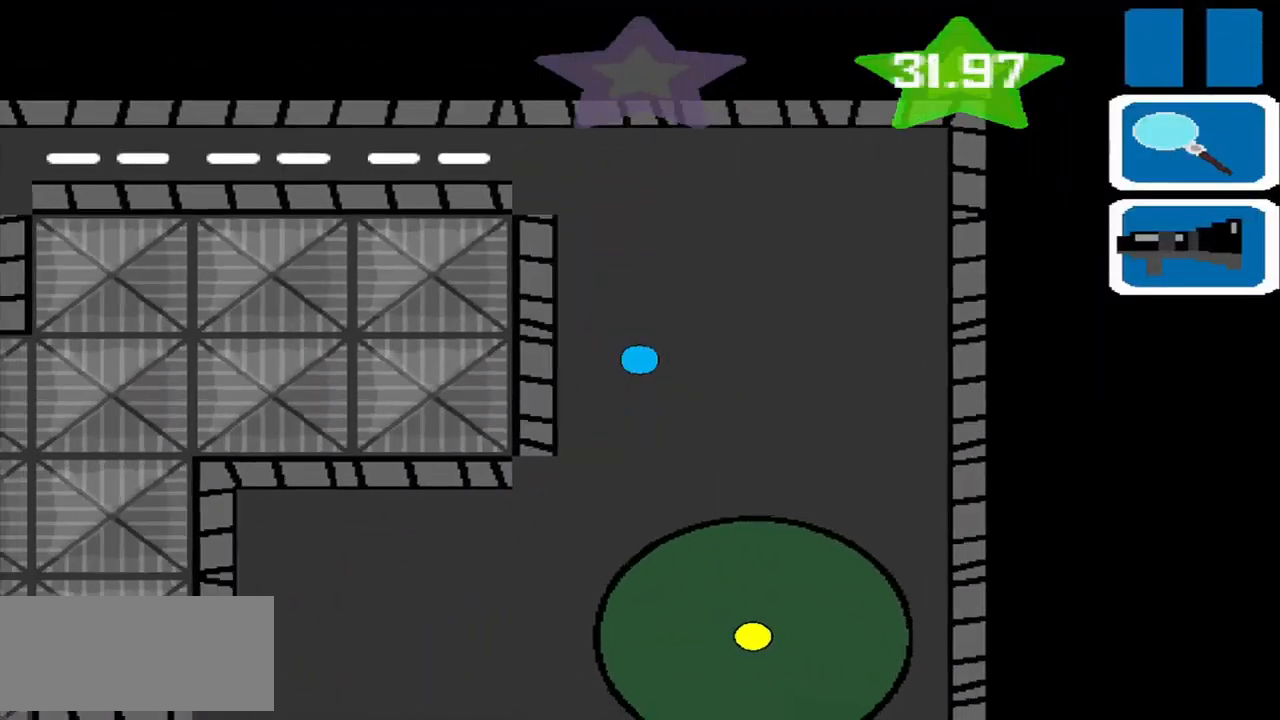
{"buttons": [], "left_stick": "down", "events": [[417, "left_stick", "down"]]}
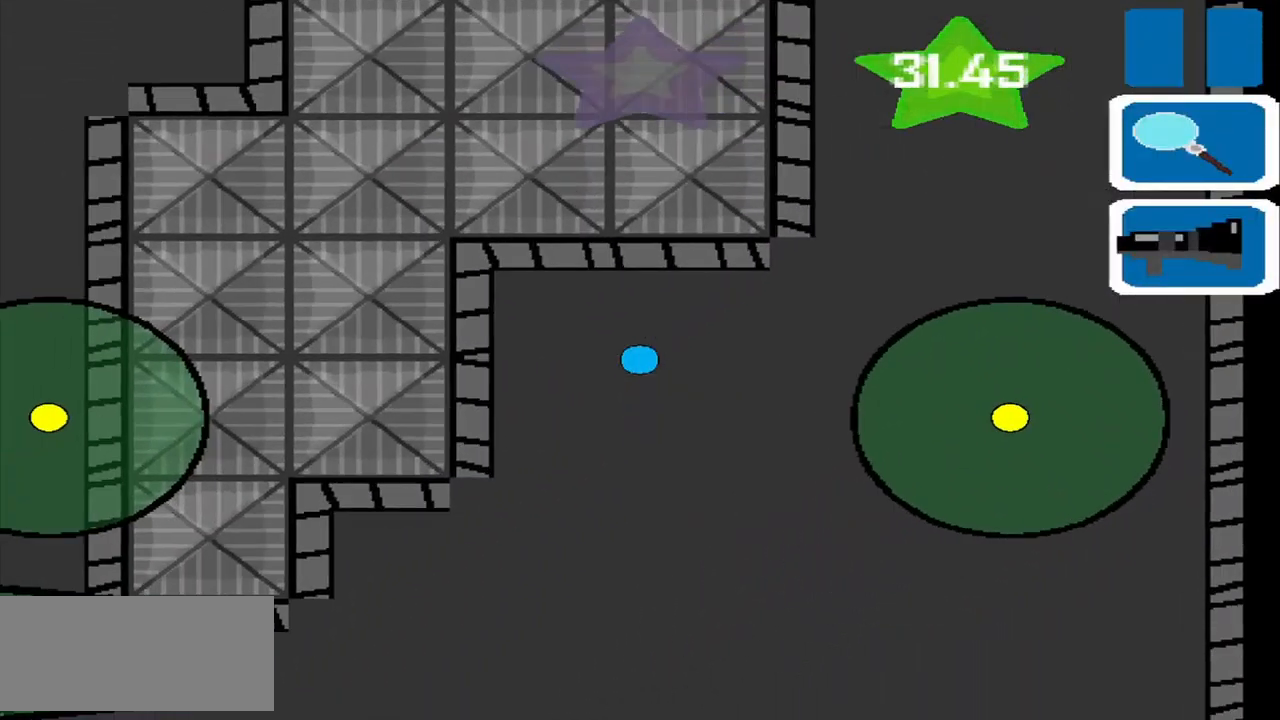
{"buttons": [], "left_stick": "down-right", "events": [[459, "left_stick", "down-right"]]}
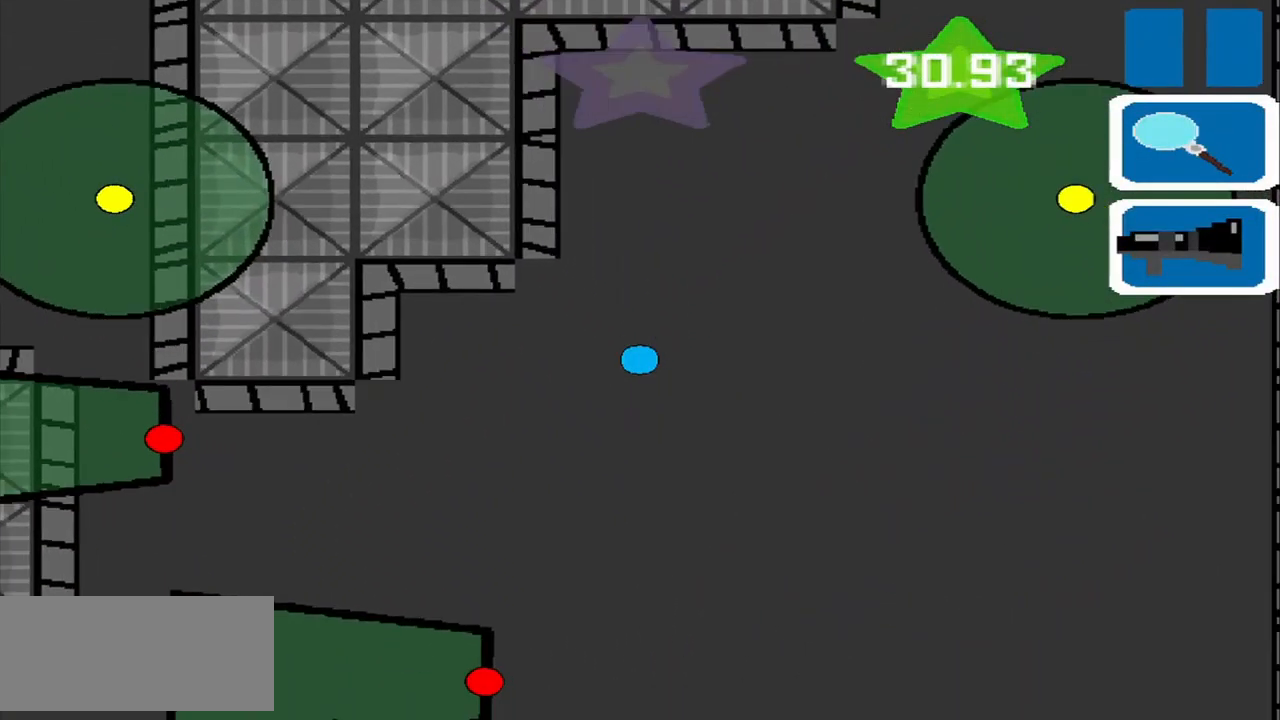
{"buttons": [], "left_stick": "down-right", "events": []}
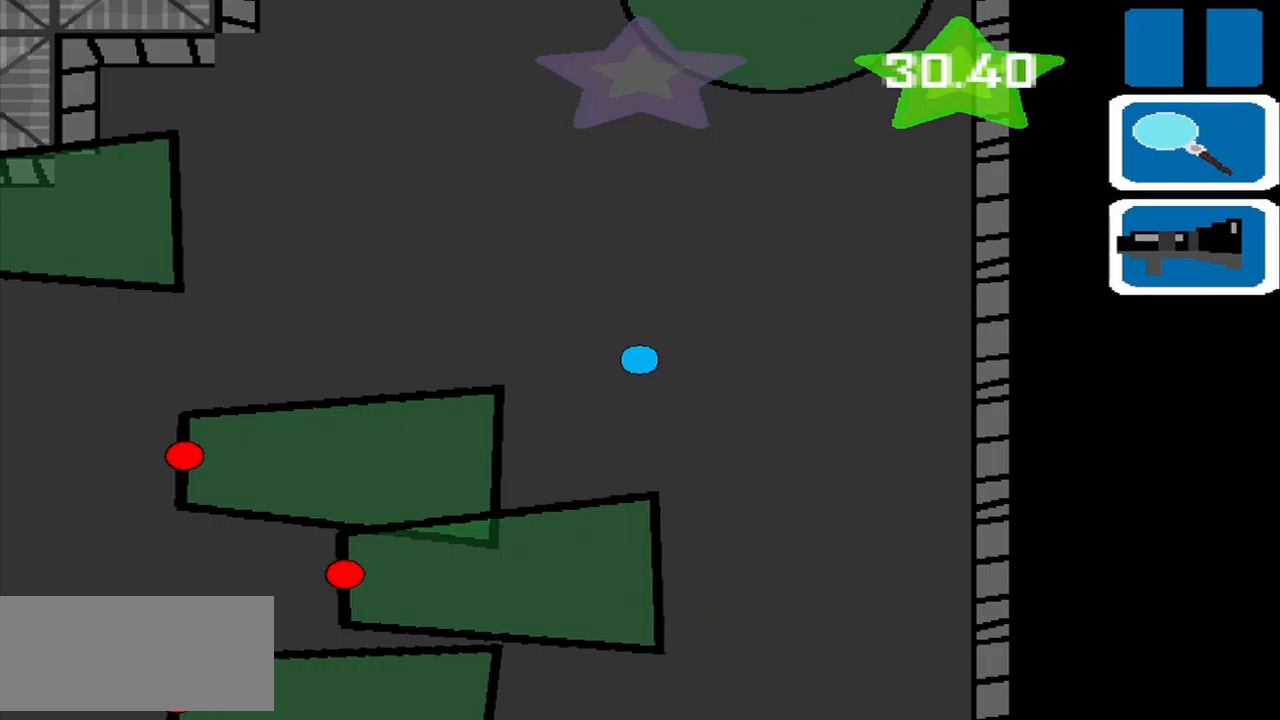
{"buttons": [], "left_stick": "center", "events": [[458, "left_stick", "center"]]}
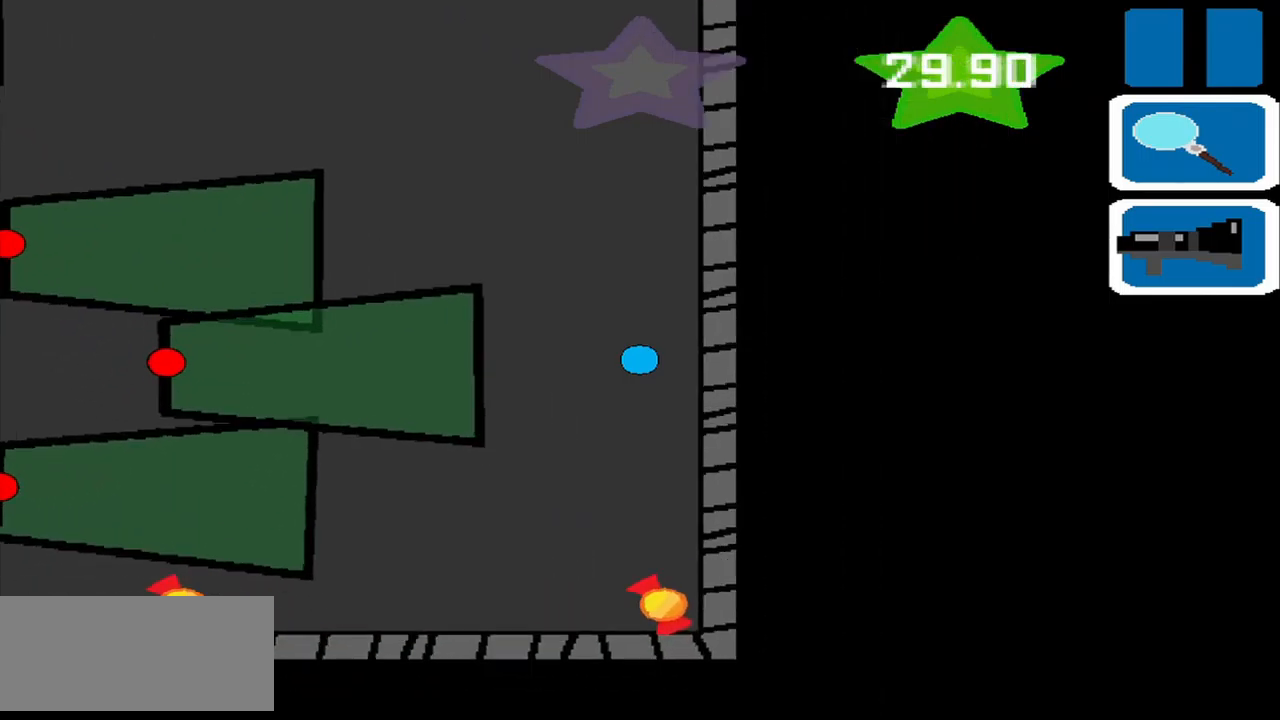
{"buttons": [], "left_stick": "down", "events": [[83, "left_stick", "down"]]}
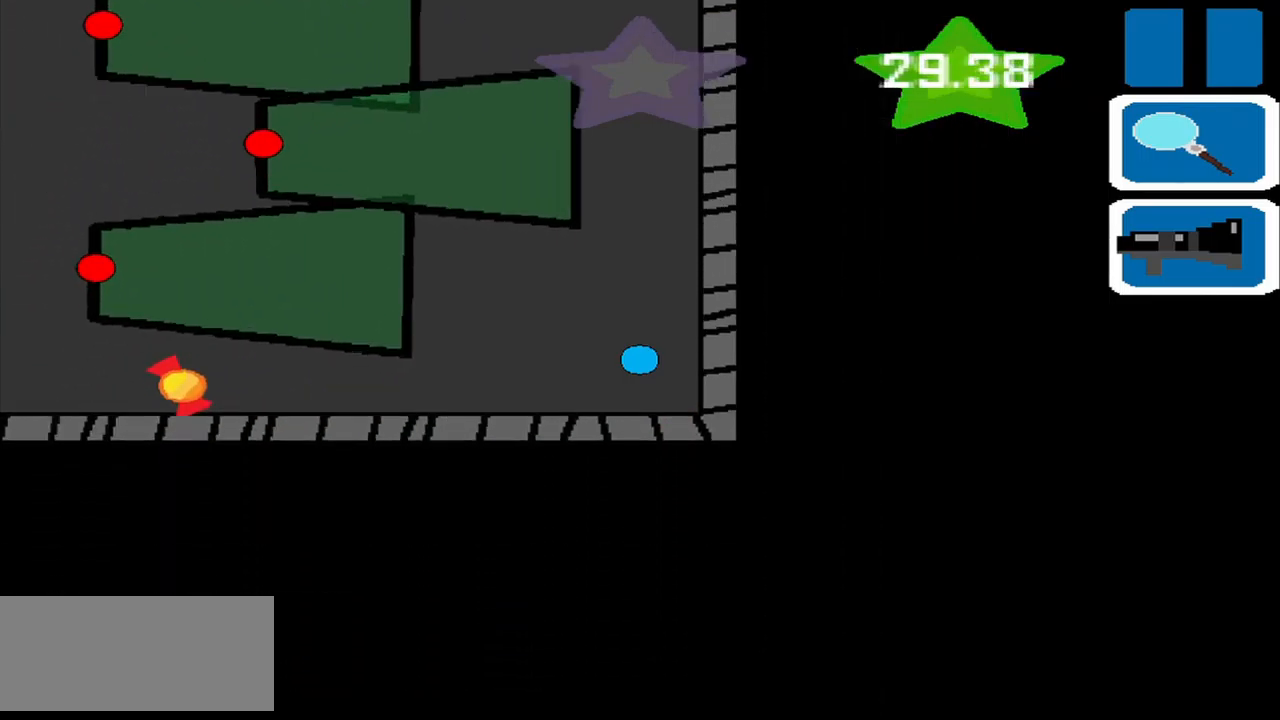
{"buttons": [], "left_stick": "left", "events": [[83, "left_stick", "down-left"], [208, "left_stick", "left"]]}
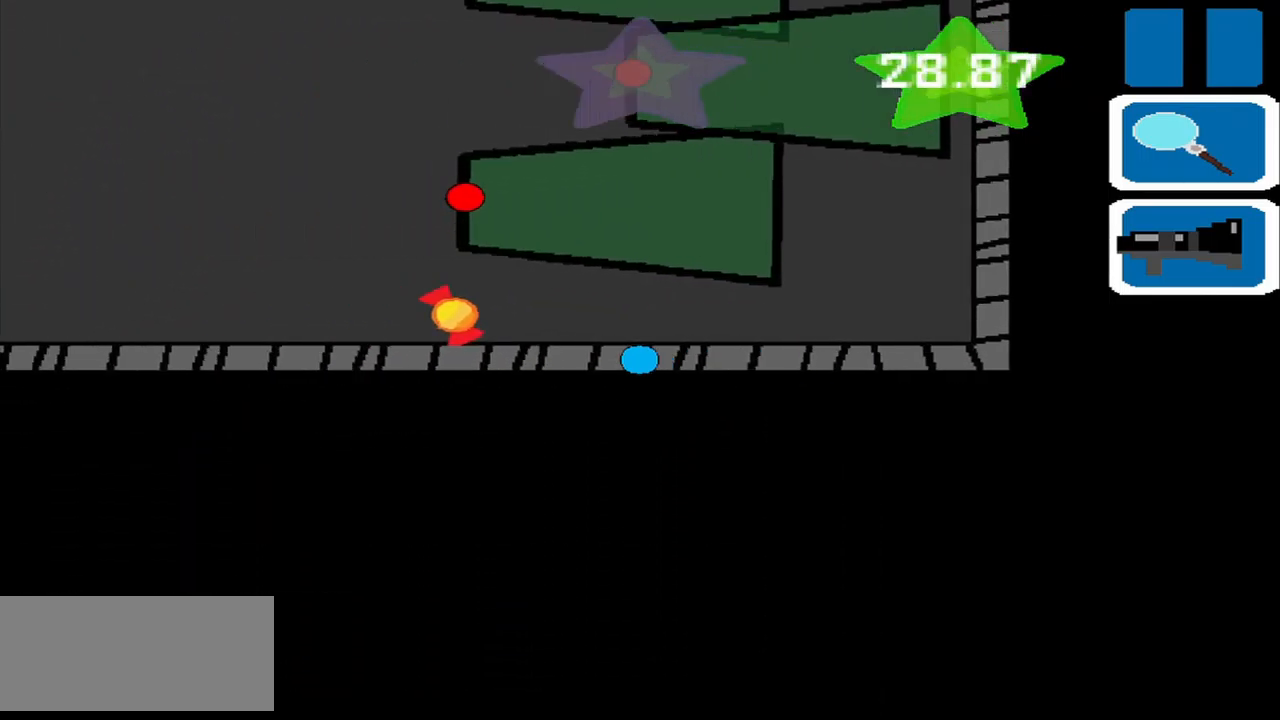
{"buttons": [], "left_stick": "up-left", "events": [[208, "left_stick", "up-left"]]}
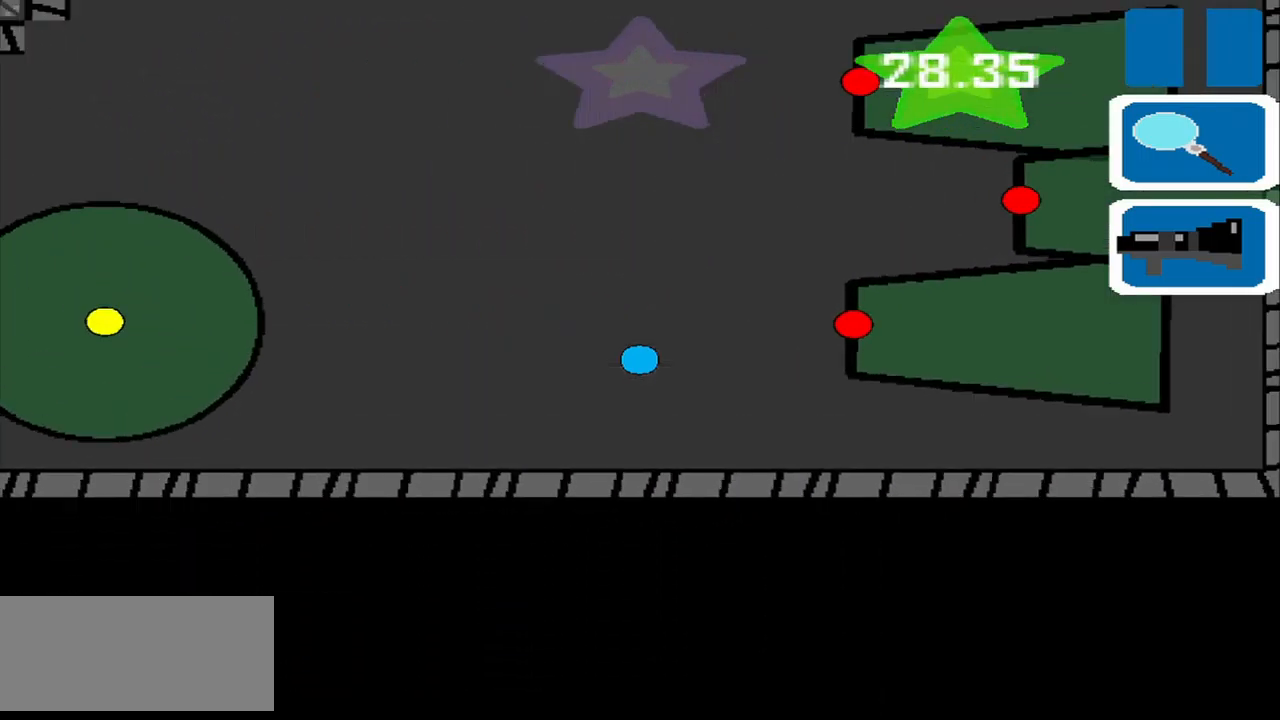
{"buttons": [], "left_stick": "up-left", "events": []}
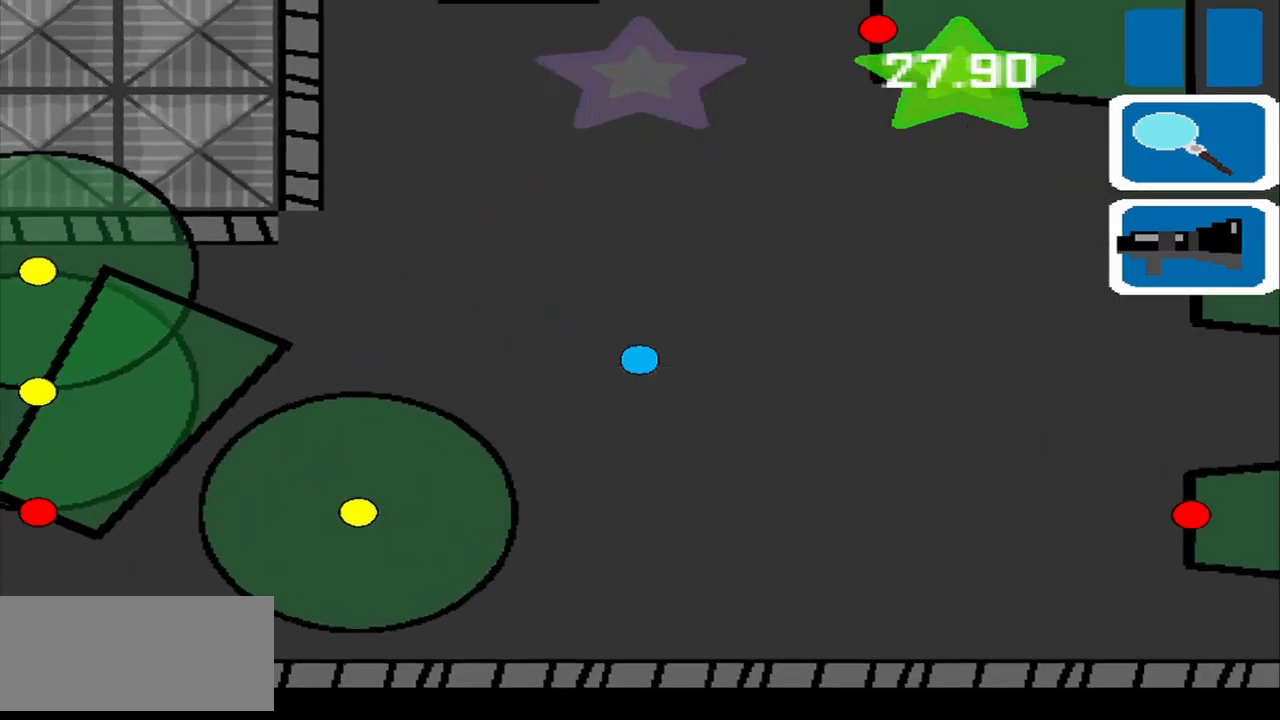
{"buttons": [], "left_stick": "down-right", "events": [[125, "left_stick", "down-left"], [292, "left_stick", "down-right"]]}
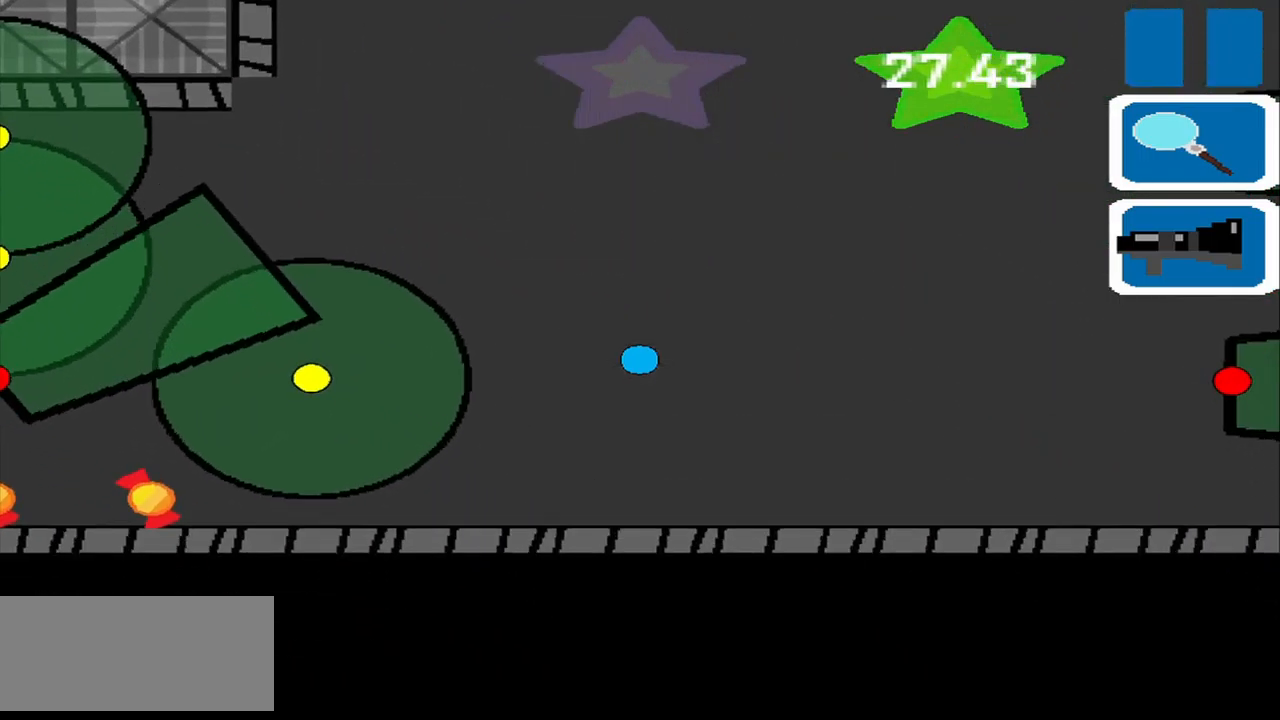
{"buttons": [], "left_stick": "down-left", "events": [[42, "left_stick", "down"], [333, "left_stick", "down-left"]]}
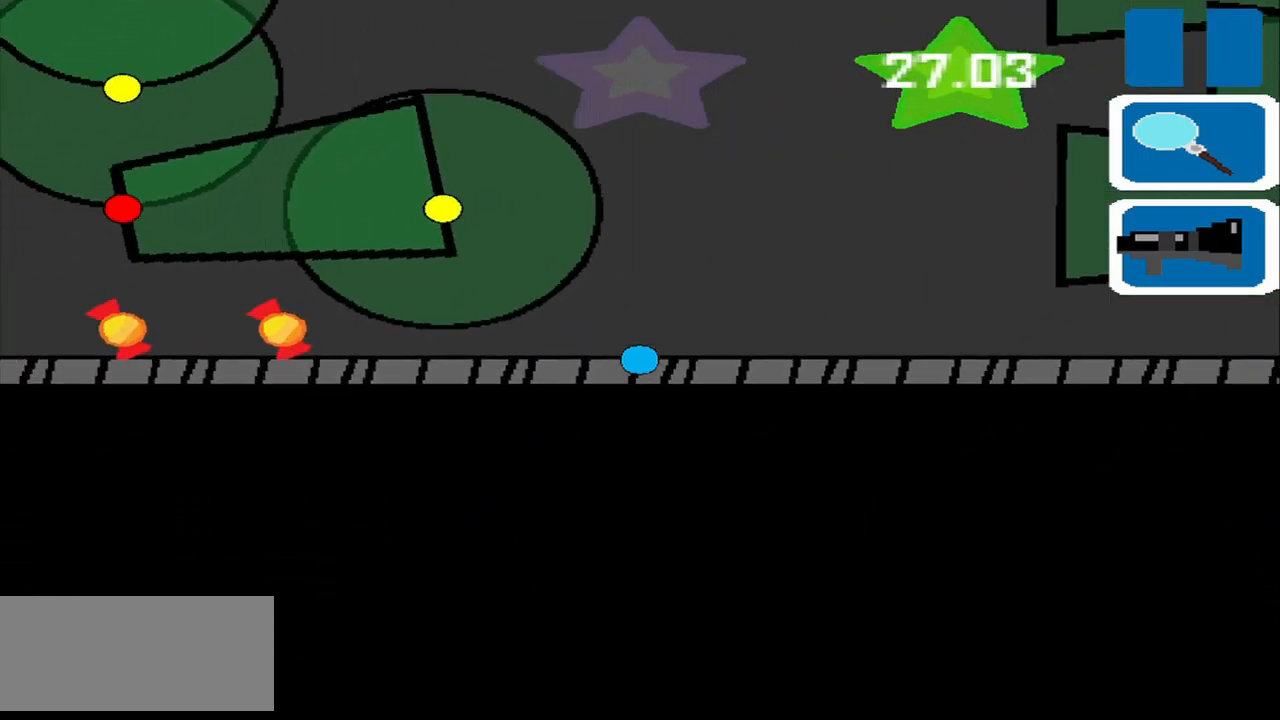
{"buttons": [], "left_stick": "left", "events": [[375, "left_stick", "left"]]}
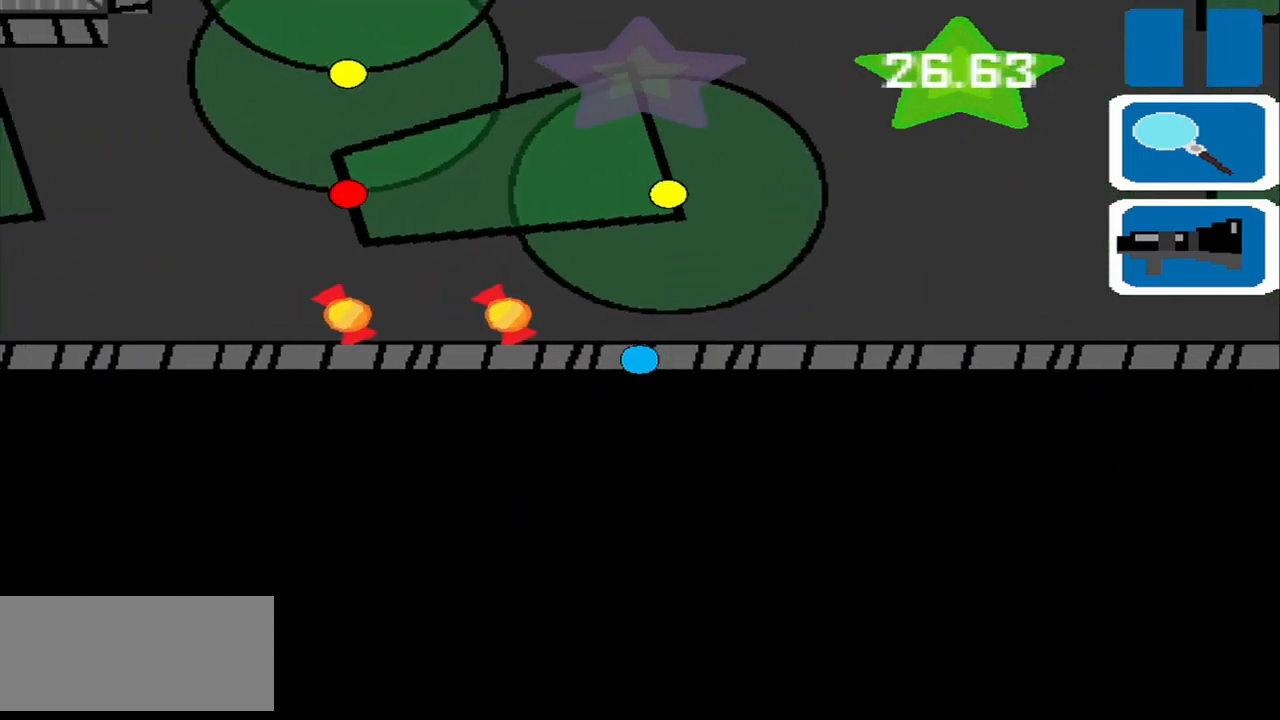
{"buttons": [], "left_stick": "left", "events": [[375, "left_stick", "down-left"], [500, "left_stick", "left"]]}
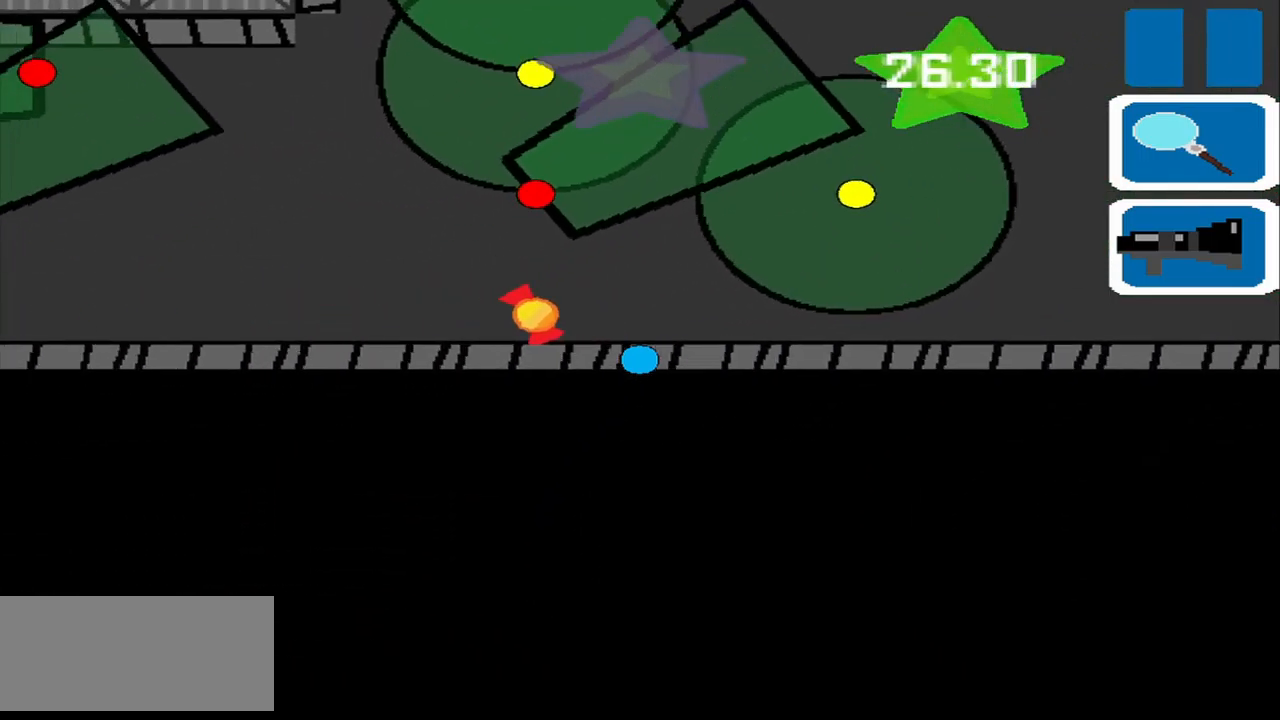
{"buttons": [], "left_stick": "left", "events": [[208, "left_stick", "up-left"], [375, "left_stick", "left"]]}
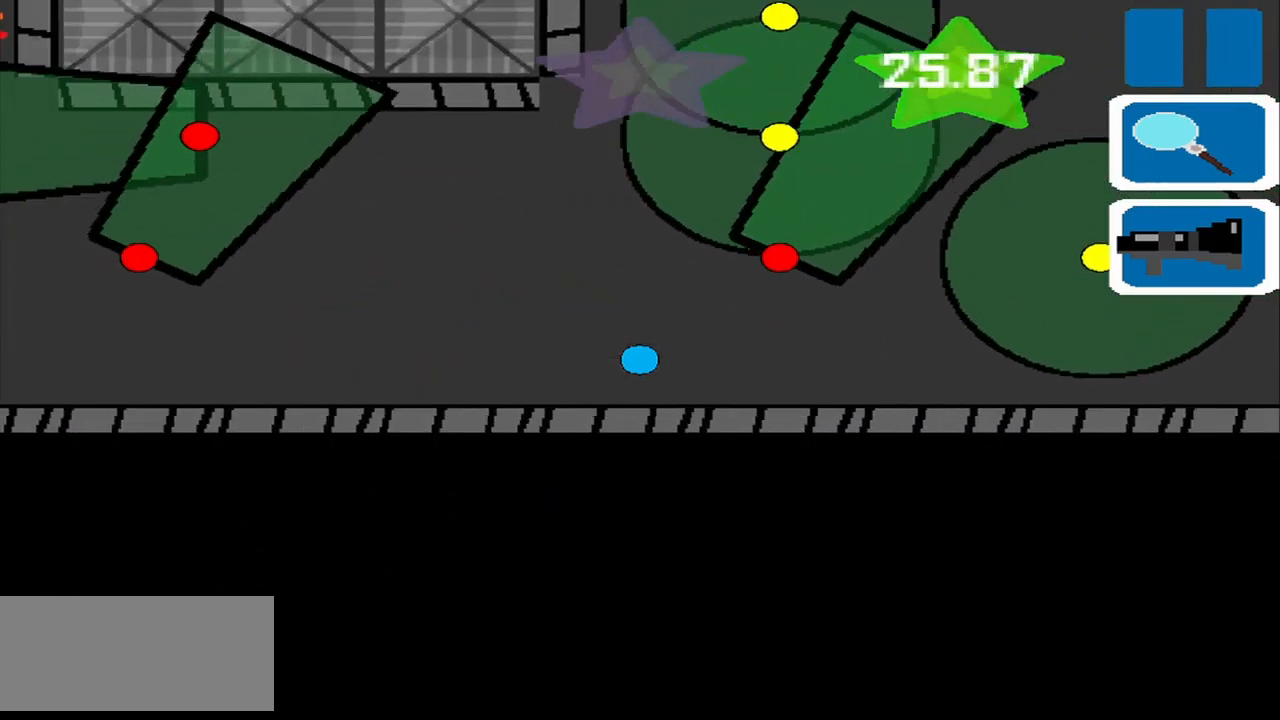
{"buttons": [], "left_stick": "down-left", "events": [[125, "left_stick", "down-left"]]}